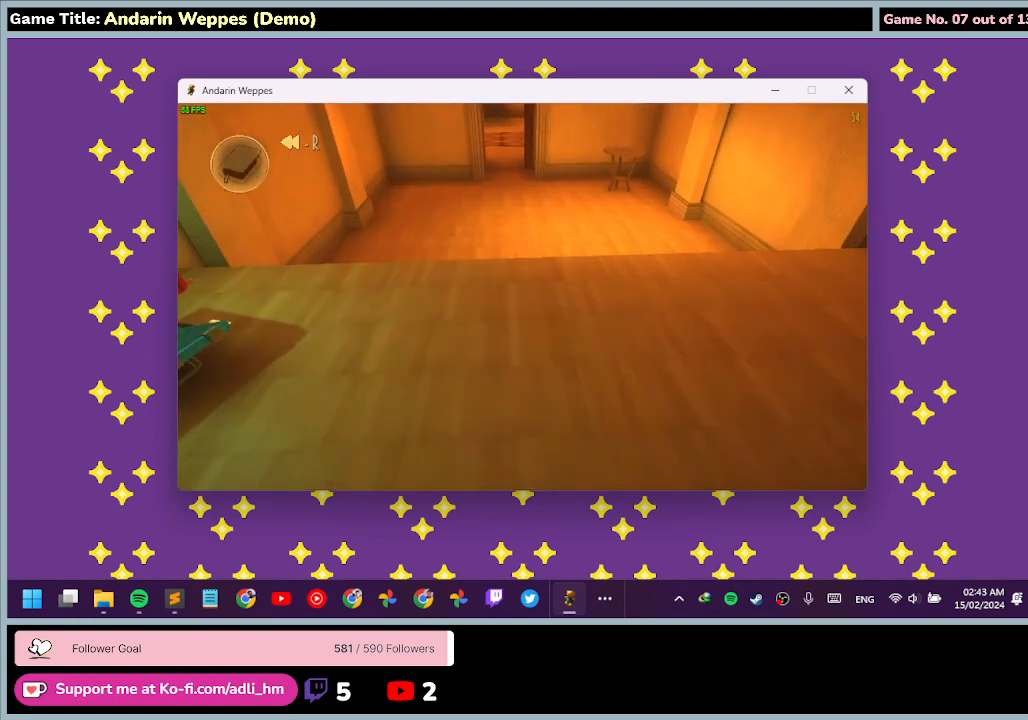
Gameplay with keyboard and mouse; each line is a JSON object with the keys and mouse buttons held at the frame after it. "events" lists presses ("down") and releases ("up") of "0", "1", "2", "3", "4", "5", "6", "7", "8", "9", "a", "alt", "b", "c", "caps_lock", "ctrl", "d", "down", "e", "escape", "f", "f1", "f2", "f3", "f4", "f5", "f6", "f7", "f8", "g", "h", "i", "j", "k", "l", "left", "m", "n", "o", "p", "q", "r", "return", "right", "s", "shift", "space", "t", "tab", "tilde", "u", "up", "v", "w", "x", "y", "z", "mouse_left", "mouse_wheel" and "mouse_right" between this image and that frame as [ms after this image, input, new state], when the widget could be followed in between. "mouse_left", "mouse_wheel", "mouse_right" = the "left", "wheel", "right" buttons of the "mouse" list. No other keys are recorded. "wheel" means that the mouse wheel is clicked or scrolled. Mouse movement is not recorded.
{"keys": ["w"], "mouse": [], "events": [[33, "a", "up"]]}
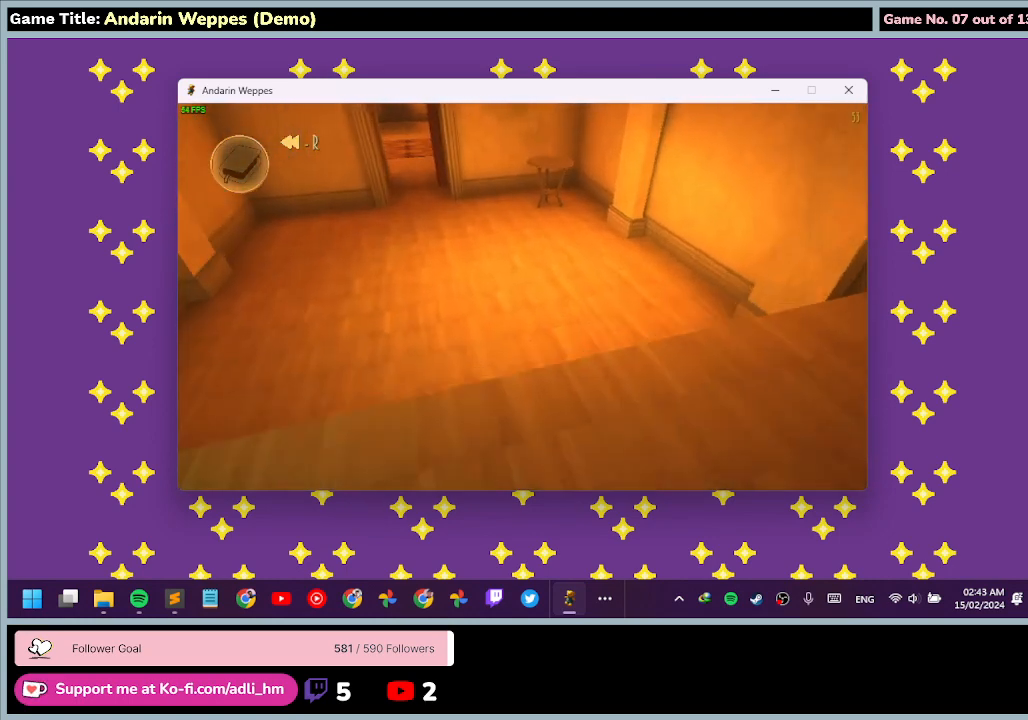
{"keys": ["space", "w"], "mouse": [], "events": [[300, "space", "down"]]}
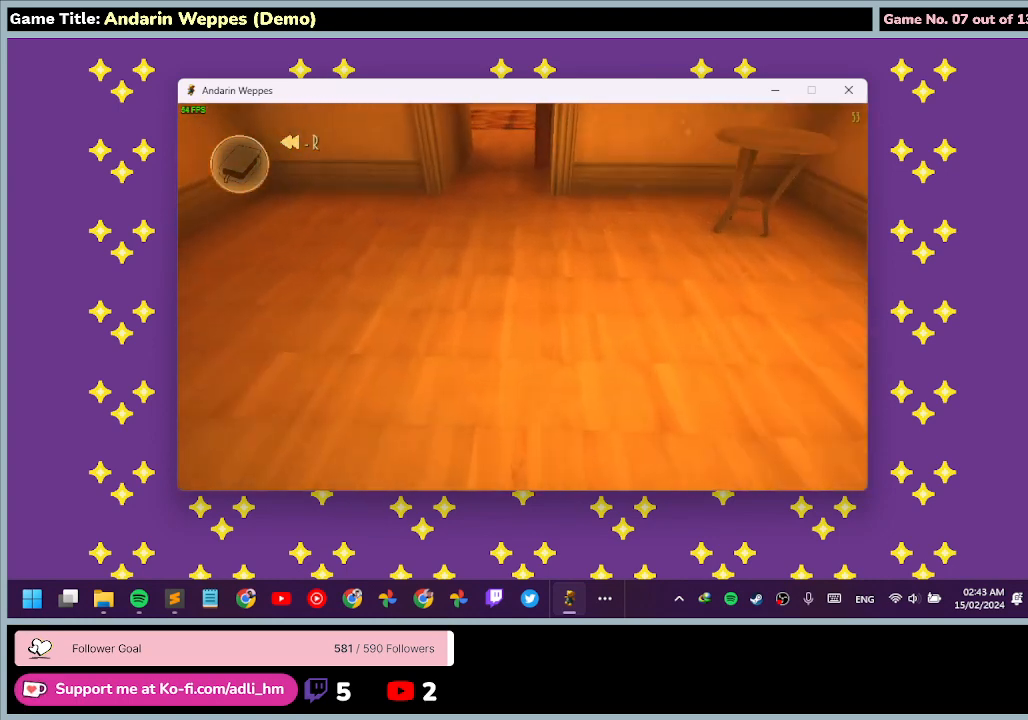
{"keys": ["w"], "mouse": [], "events": [[167, "space", "up"]]}
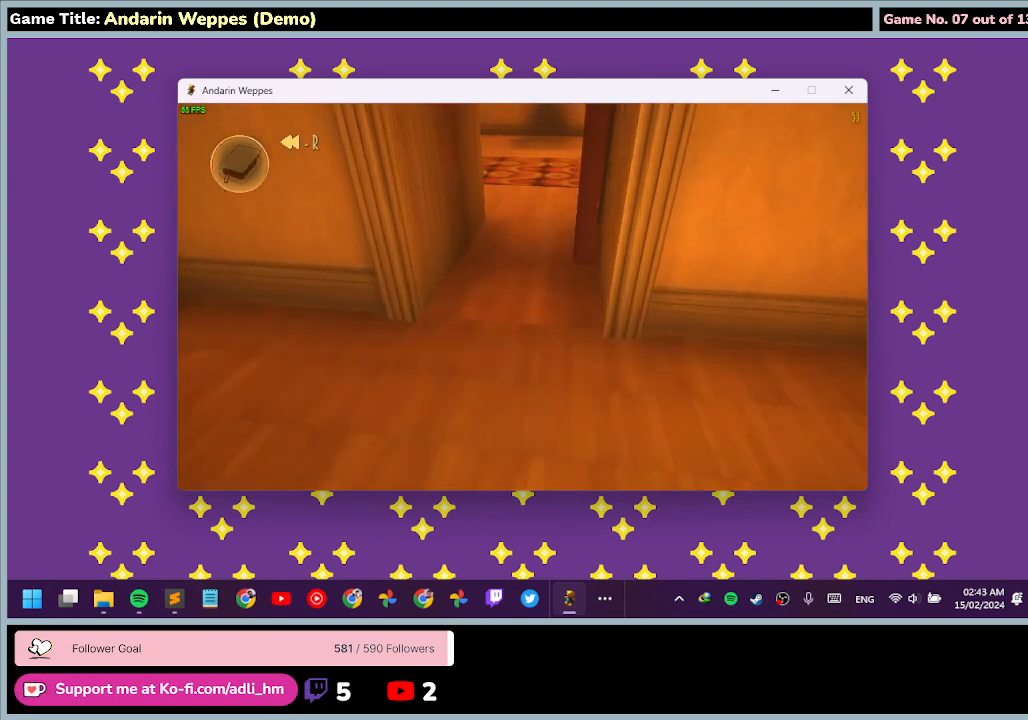
{"keys": ["space", "w"], "mouse": [], "events": [[133, "space", "down"]]}
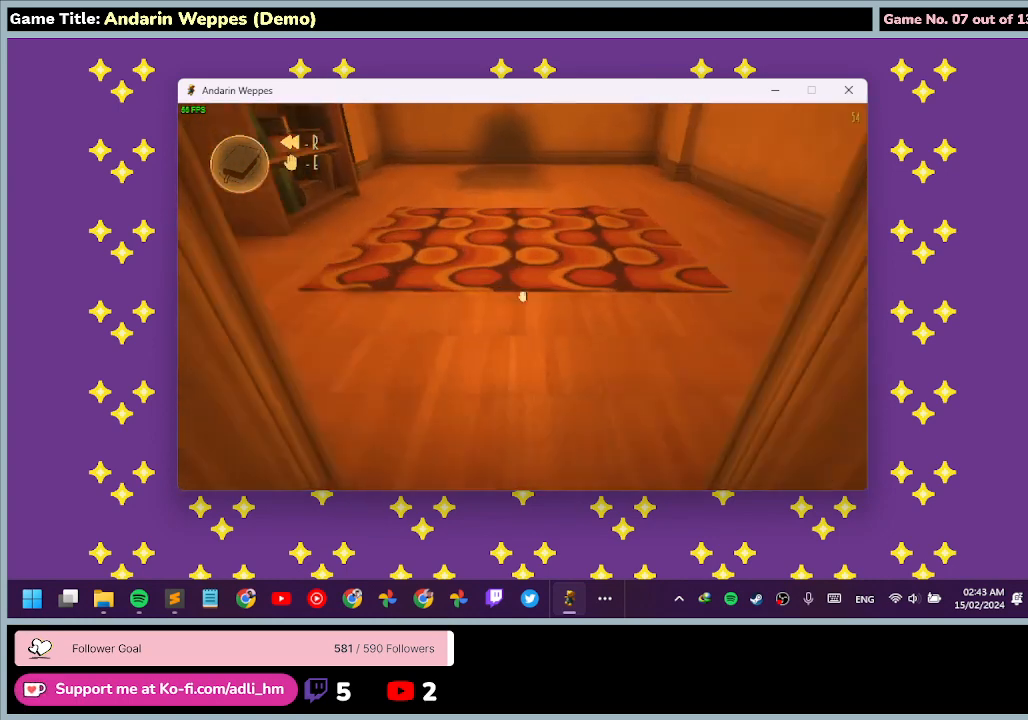
{"keys": ["w"], "mouse": [], "events": [[267, "space", "up"]]}
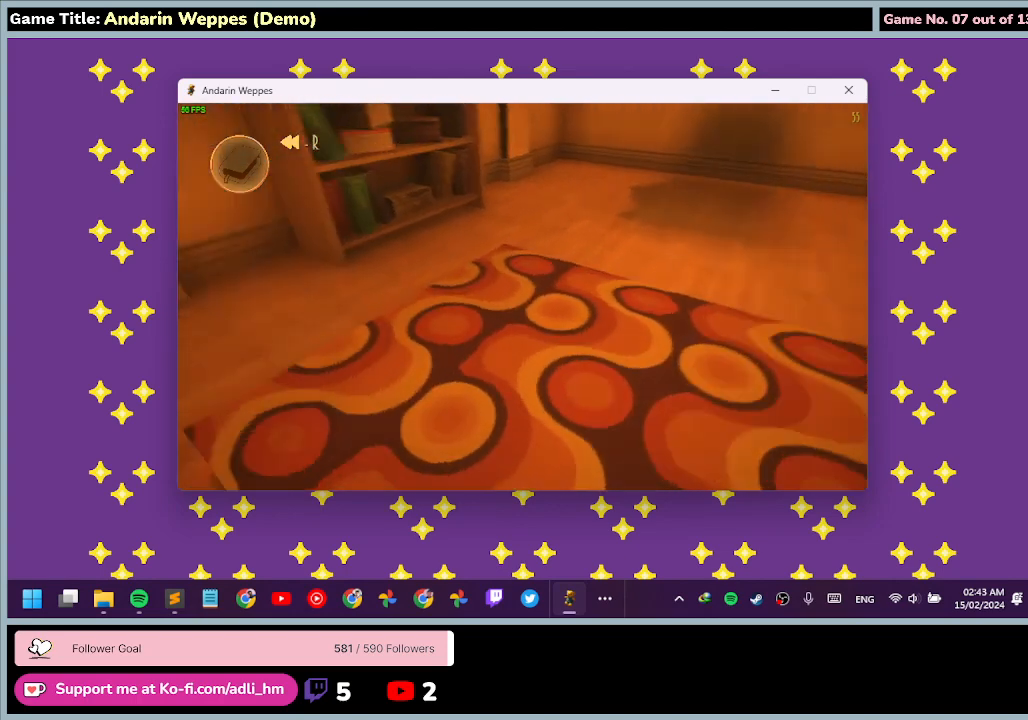
{"keys": [], "mouse": [], "events": [[133, "w", "up"]]}
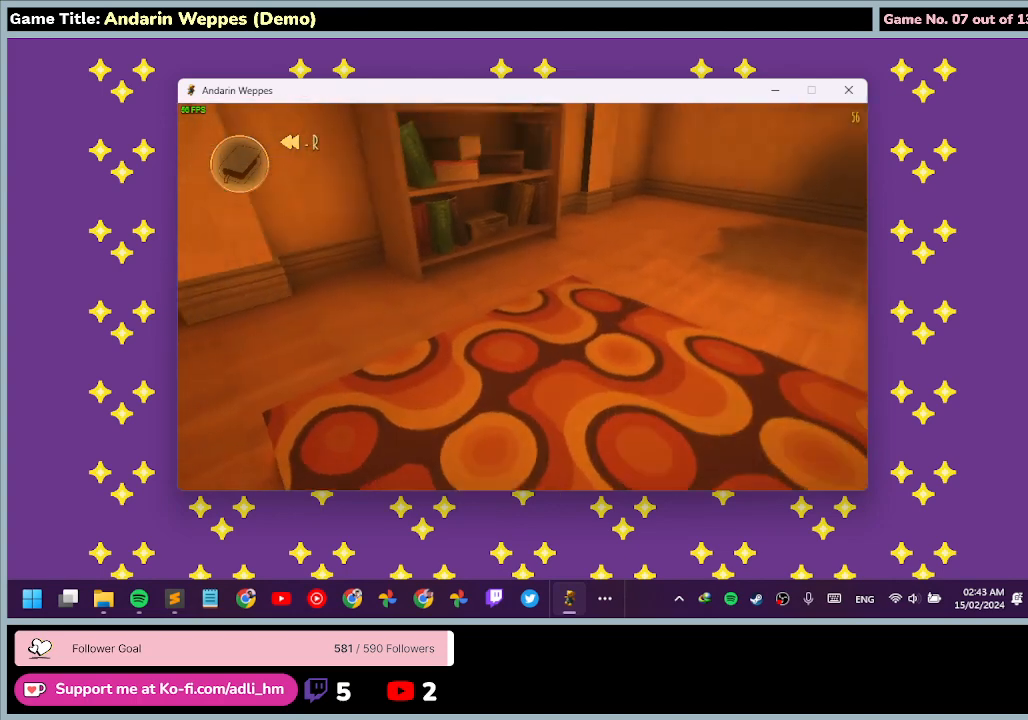
{"keys": [], "mouse": [], "events": []}
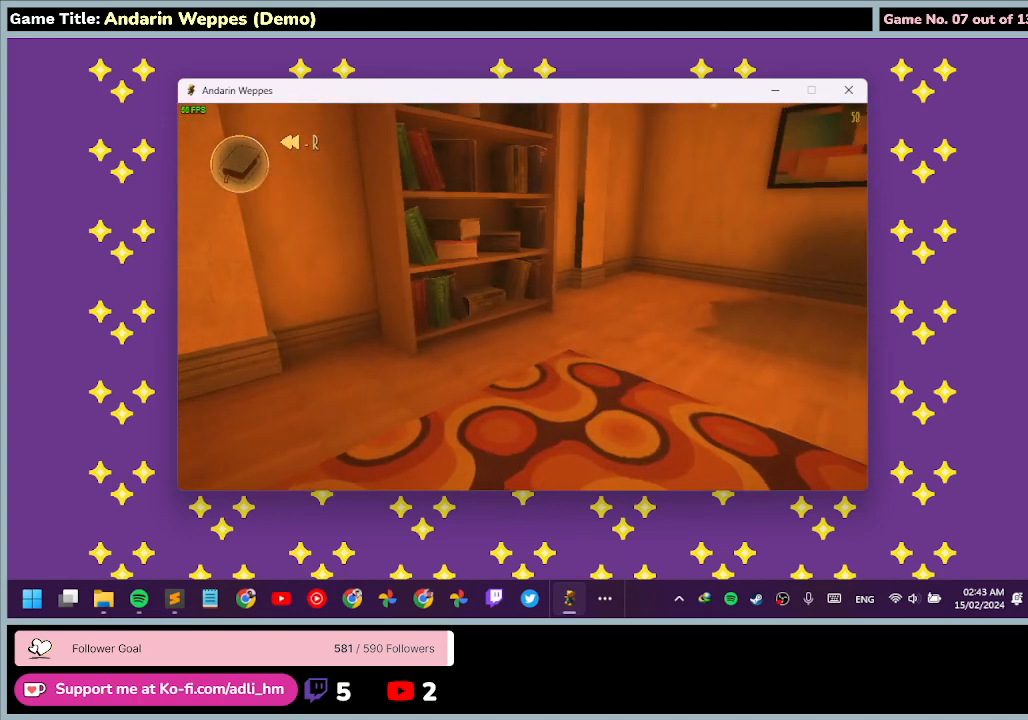
{"keys": [], "mouse": [], "events": []}
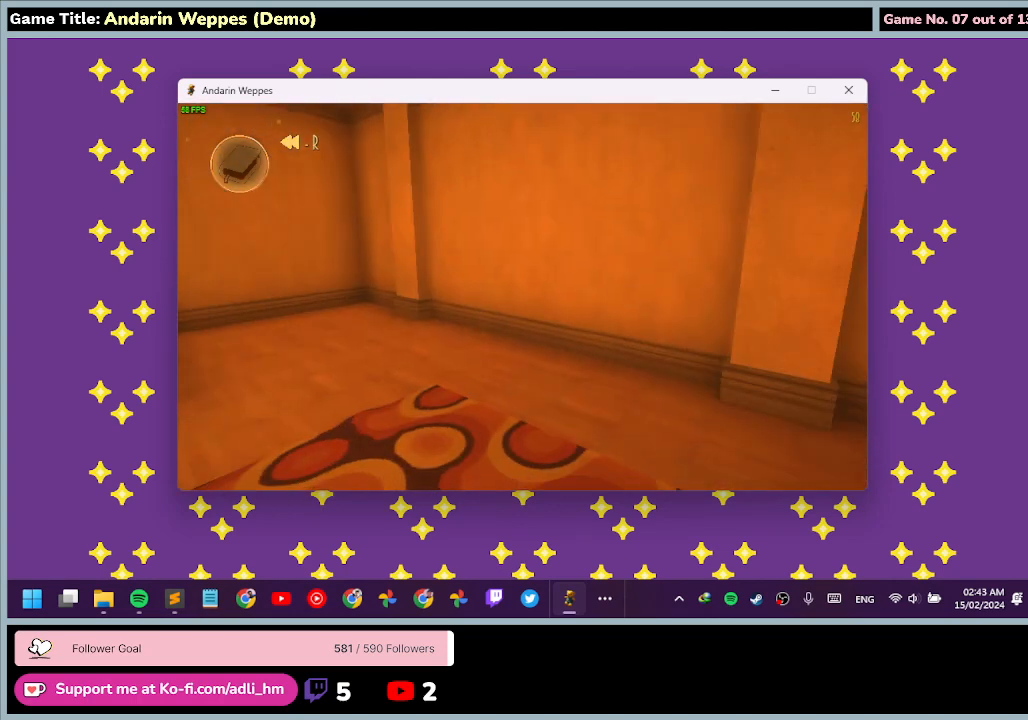
{"keys": [], "mouse": [], "events": []}
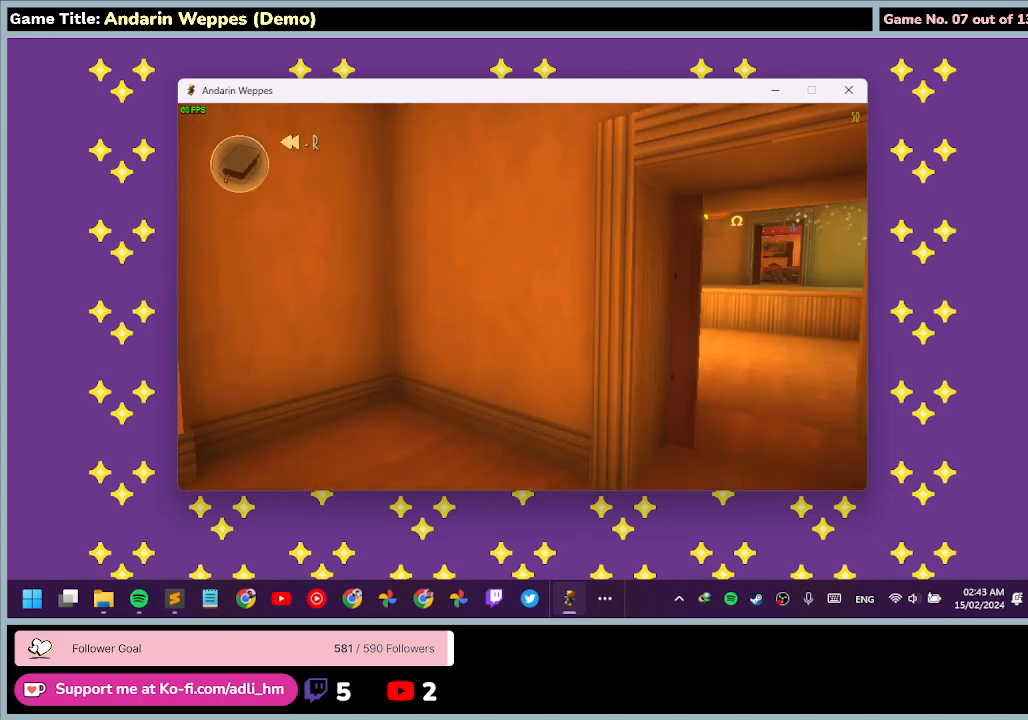
{"keys": [], "mouse": [], "events": []}
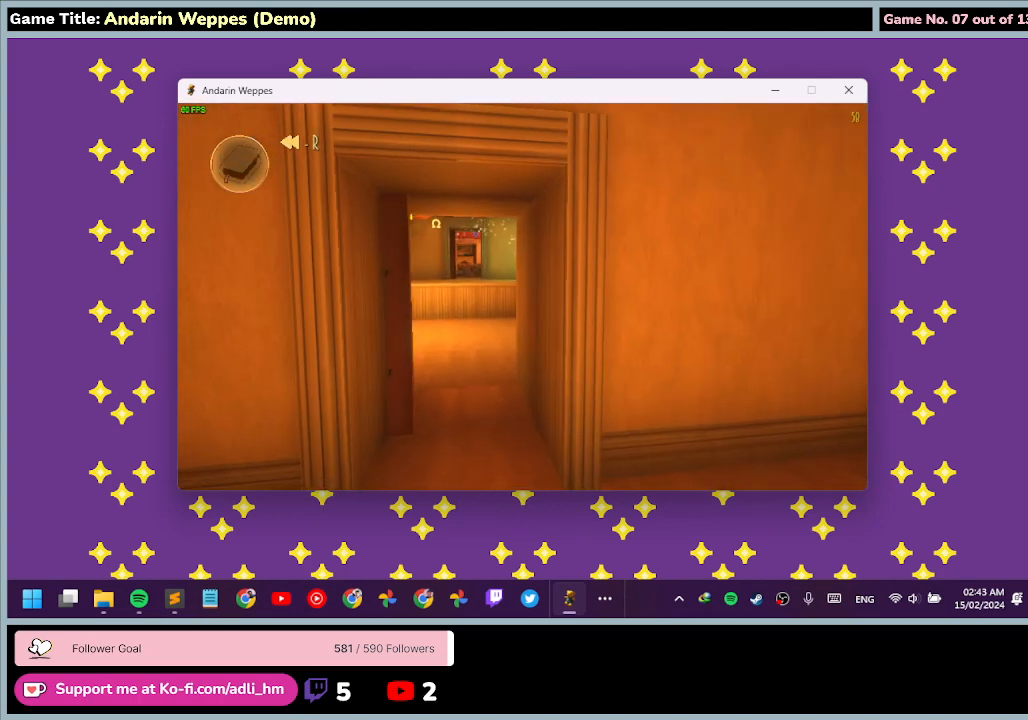
{"keys": ["w"], "mouse": [], "events": [[67, "w", "down"]]}
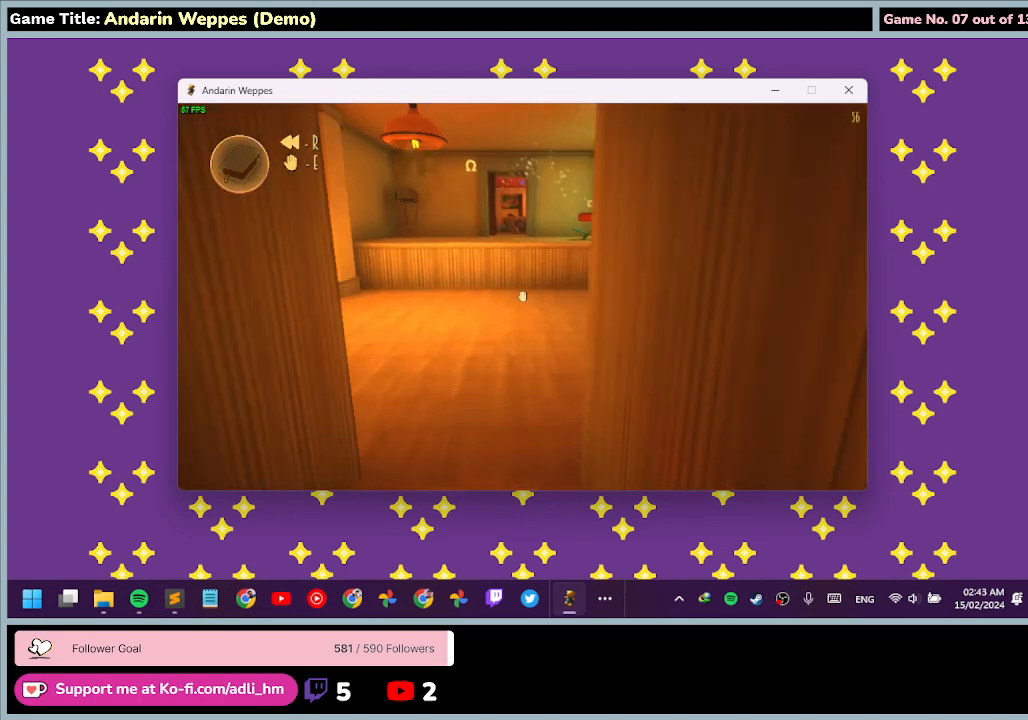
{"keys": ["w"], "mouse": [], "events": []}
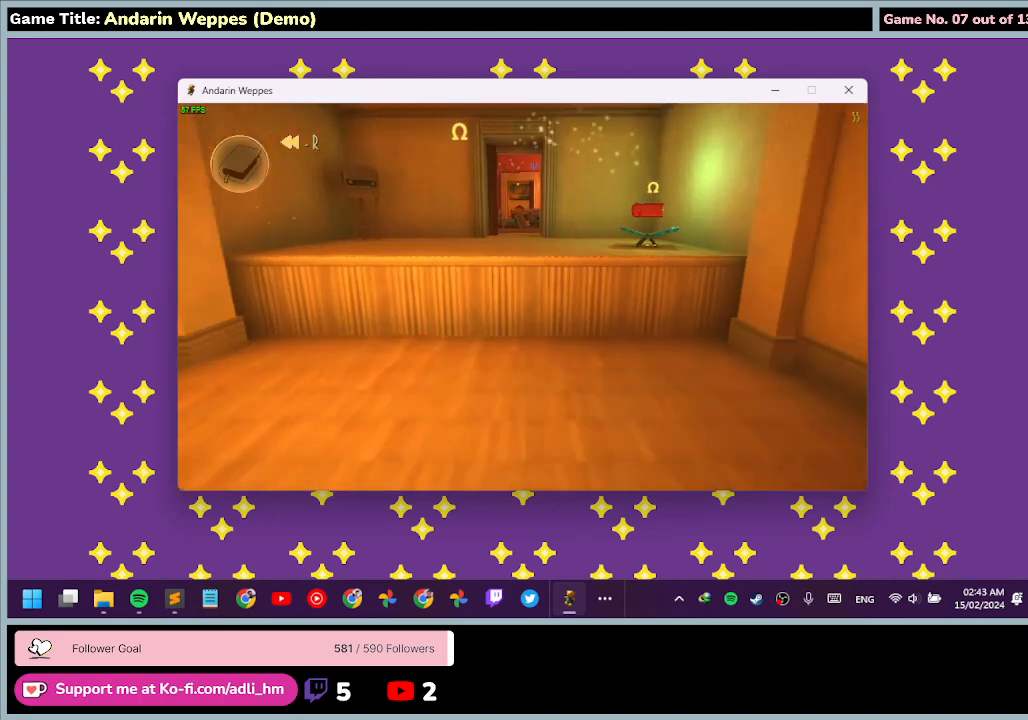
{"keys": ["r"], "mouse": [], "events": [[333, "r", "down"], [467, "w", "up"]]}
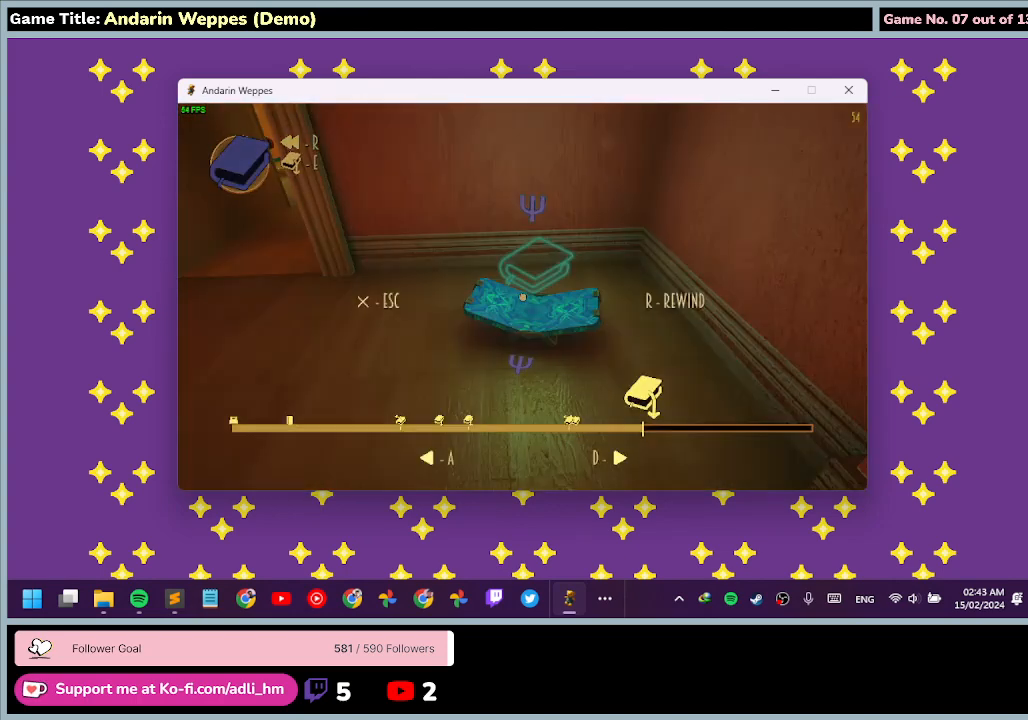
{"keys": [], "mouse": [], "events": [[300, "r", "up"]]}
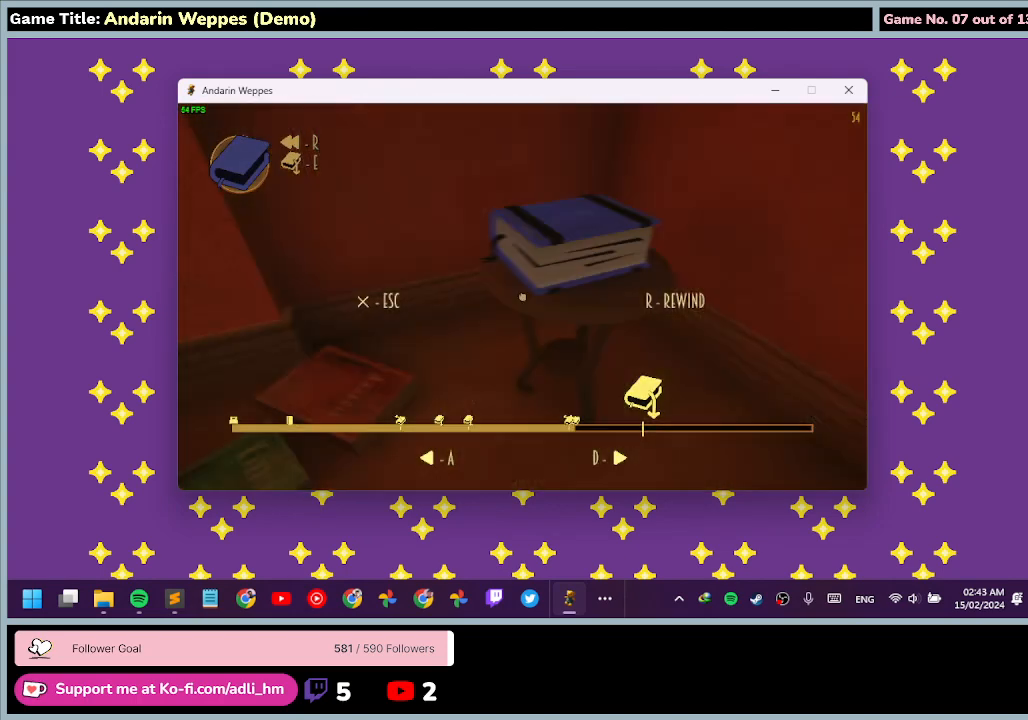
{"keys": [], "mouse": [], "events": [[67, "a", "down"], [367, "a", "up"]]}
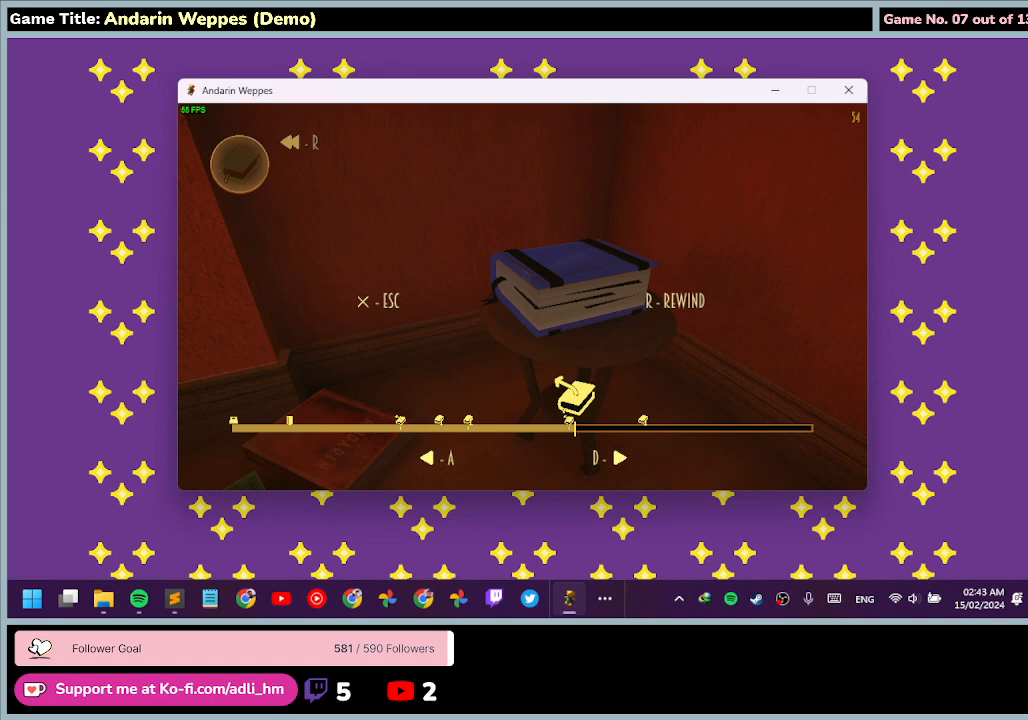
{"keys": [], "mouse": [], "events": []}
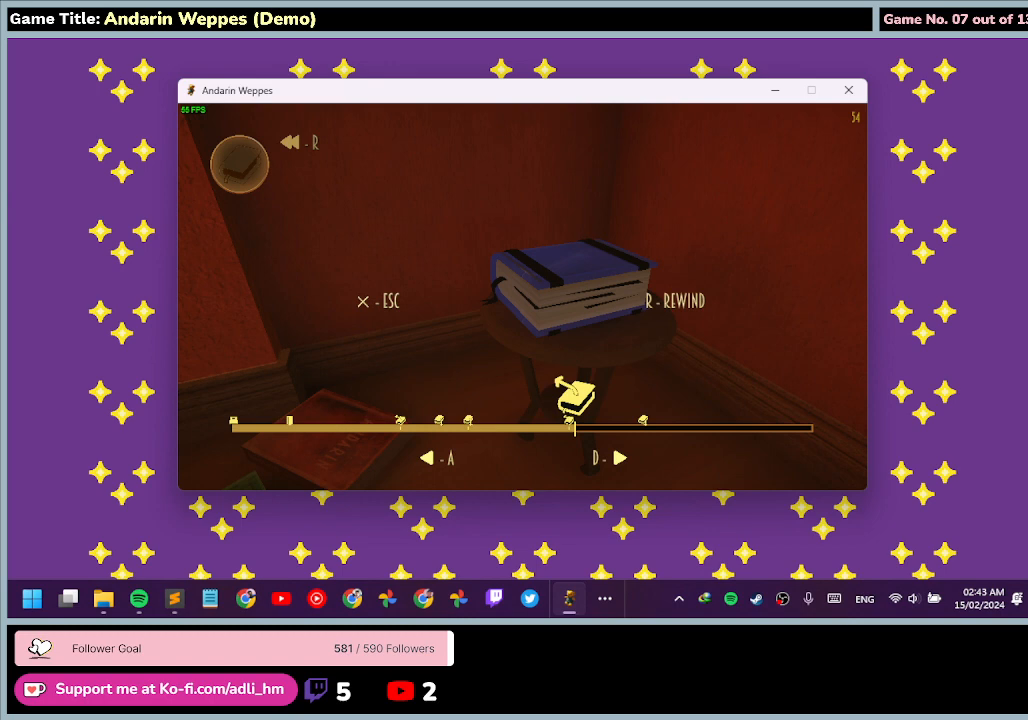
{"keys": [], "mouse": [], "events": [[133, "mouse_left", "down"], [500, "mouse_left", "up"]]}
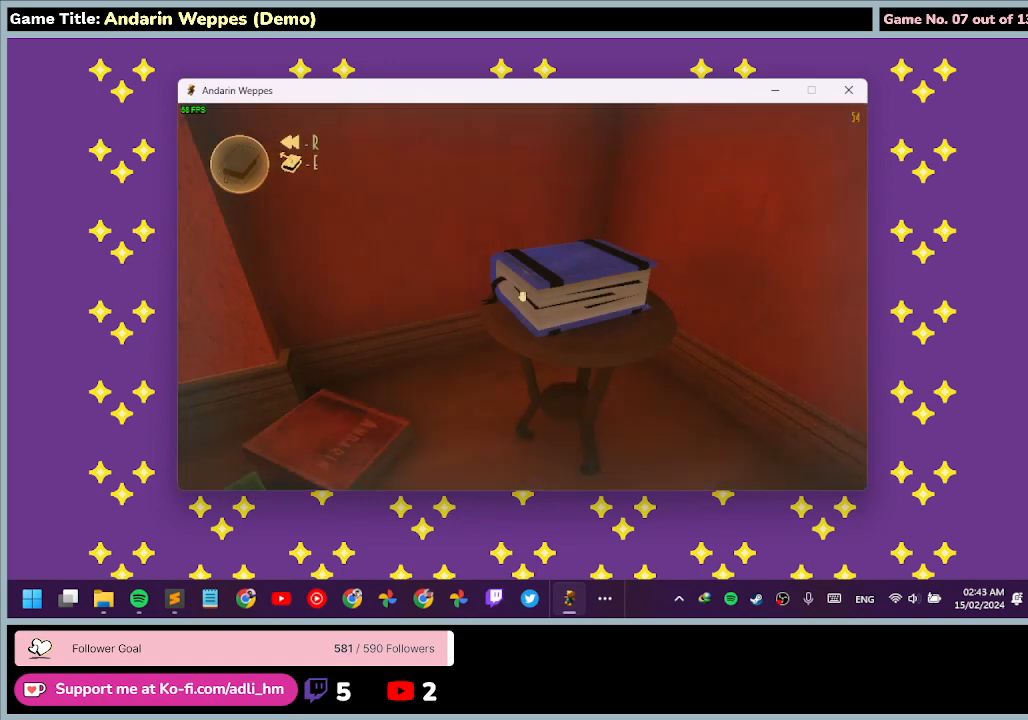
{"keys": [], "mouse": [], "events": []}
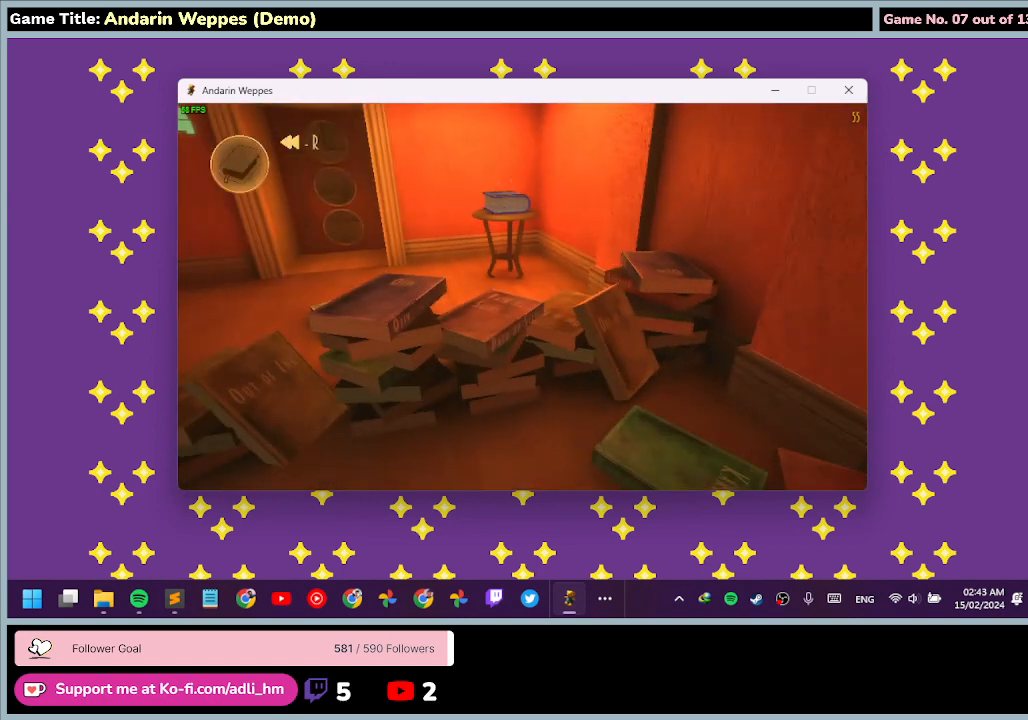
{"keys": [], "mouse": [], "events": []}
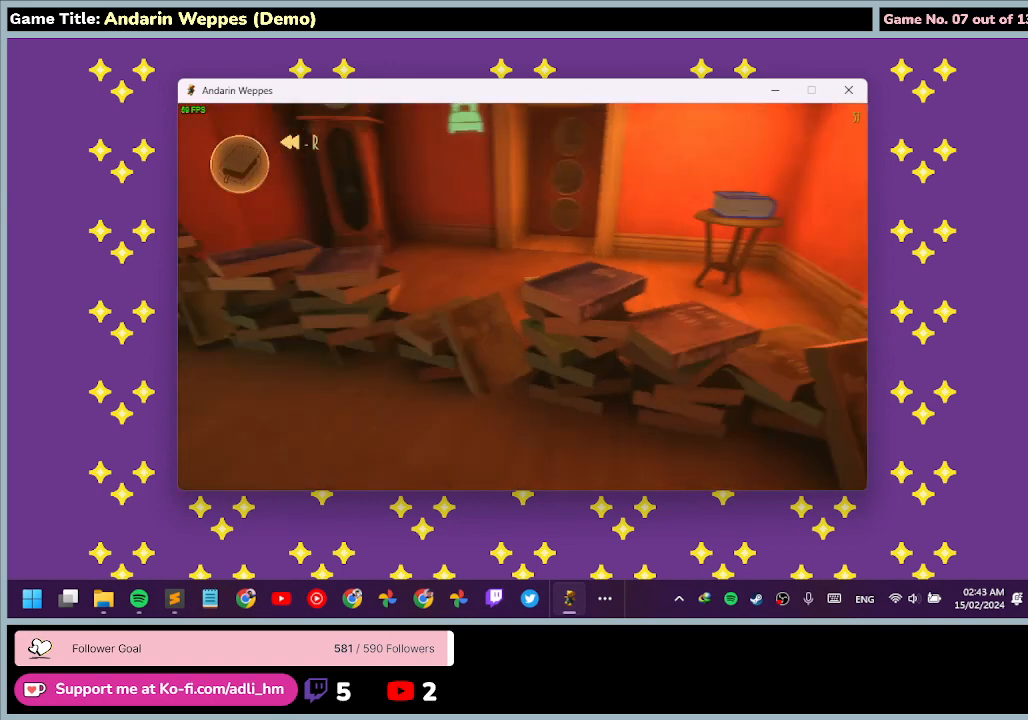
{"keys": [], "mouse": [], "events": []}
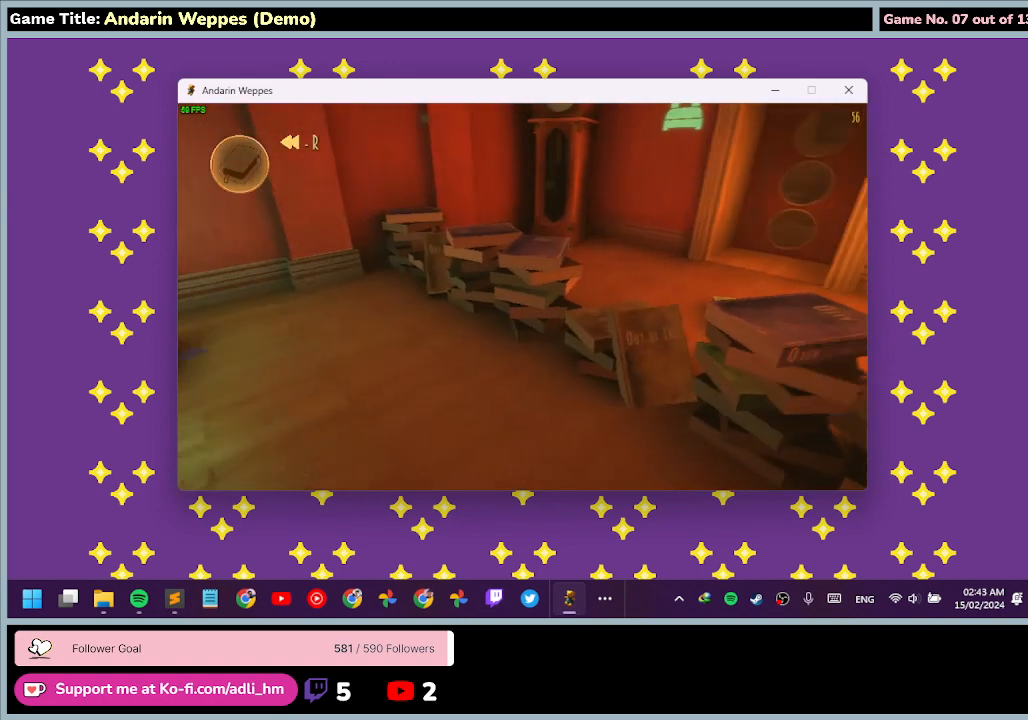
{"keys": [], "mouse": [], "events": []}
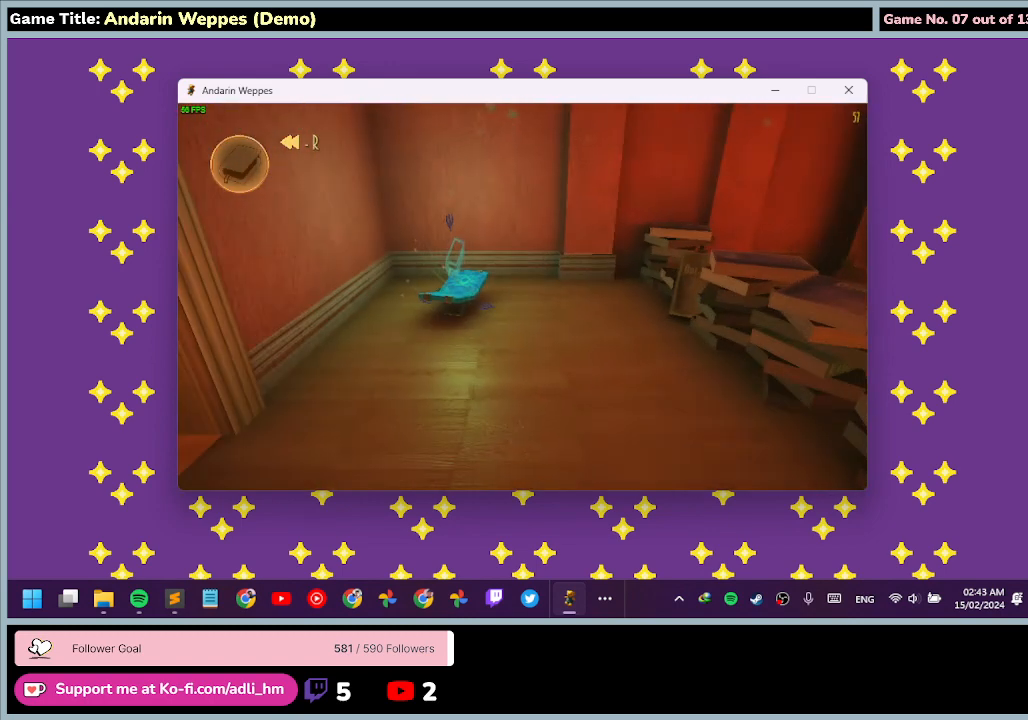
{"keys": [], "mouse": [], "events": []}
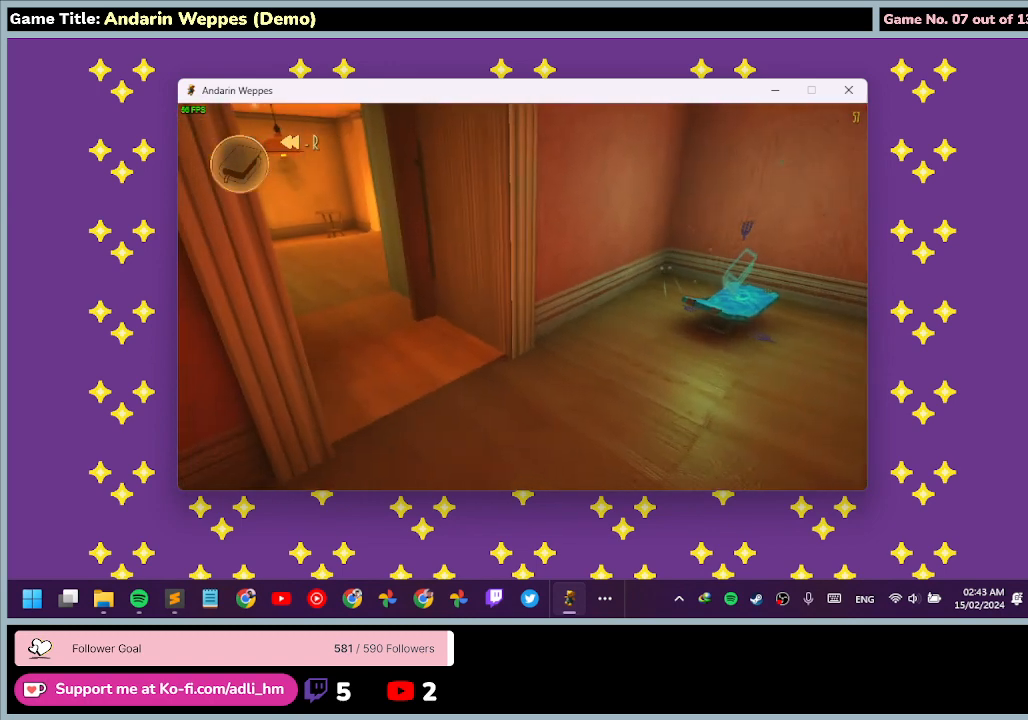
{"keys": ["w"], "mouse": [], "events": [[333, "w", "down"]]}
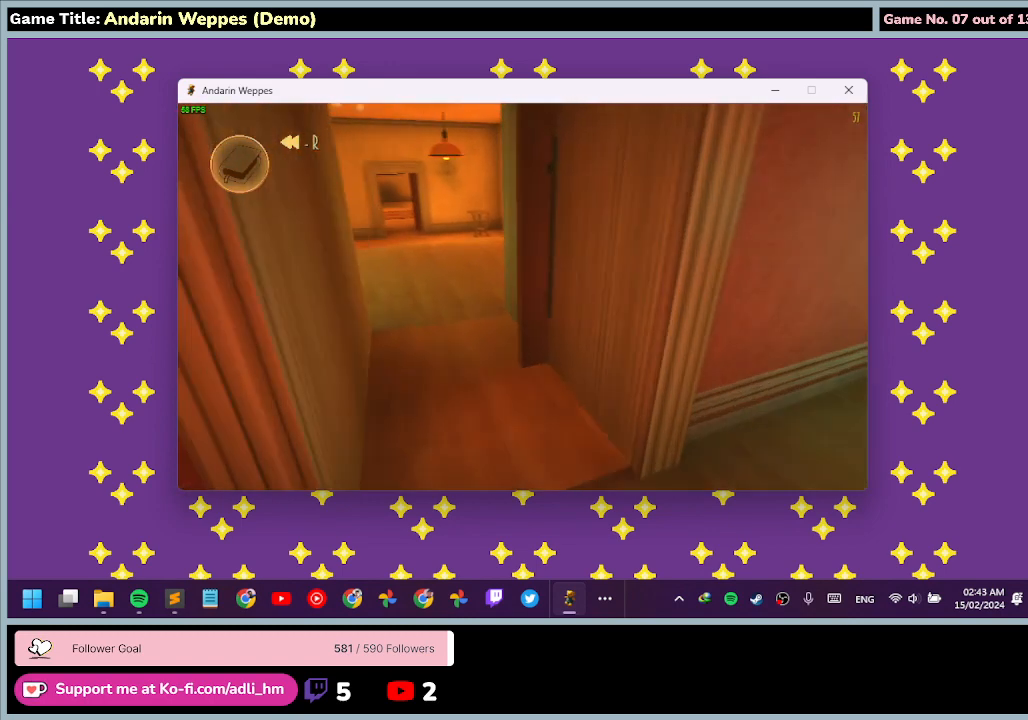
{"keys": ["w"], "mouse": [], "events": []}
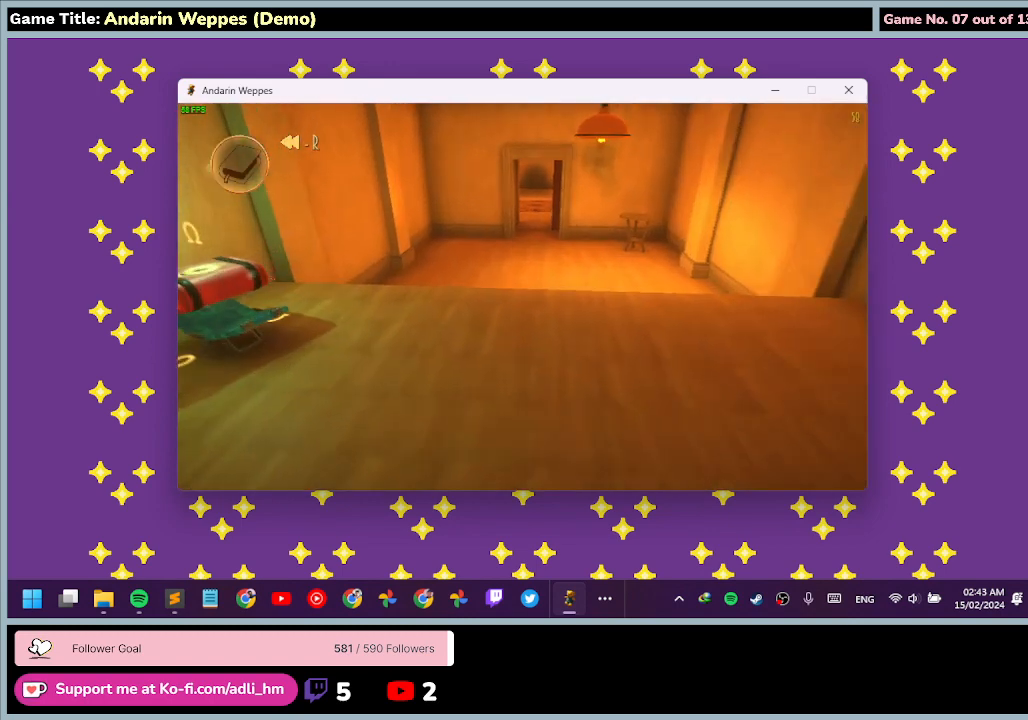
{"keys": [], "mouse": [], "events": [[433, "w", "up"]]}
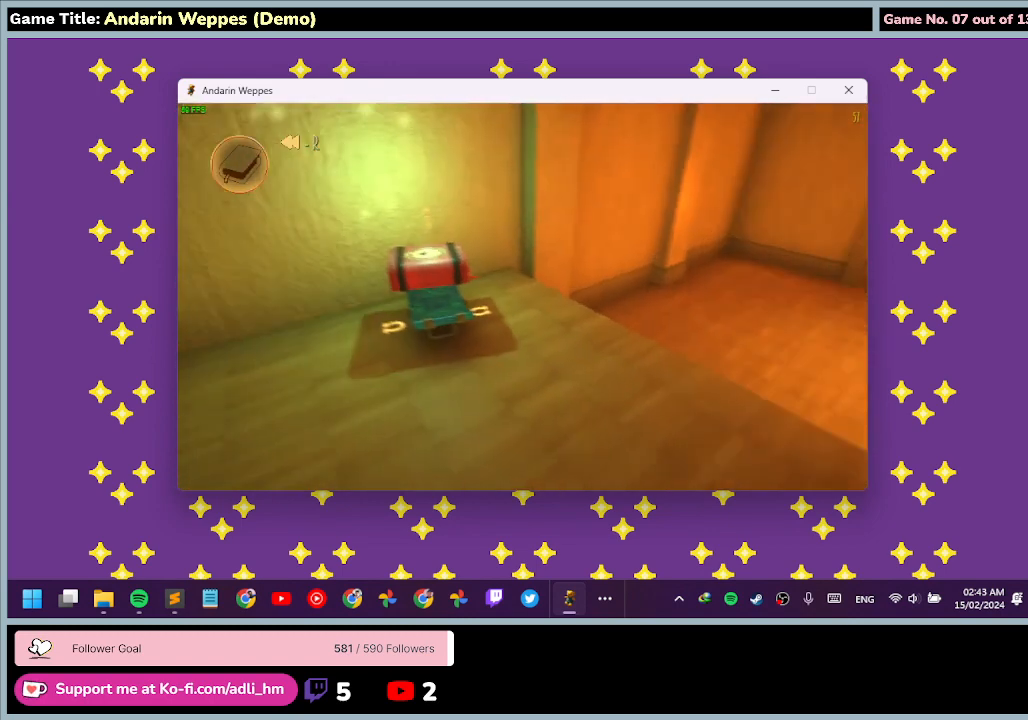
{"keys": ["w"], "mouse": [], "events": [[300, "w", "down"]]}
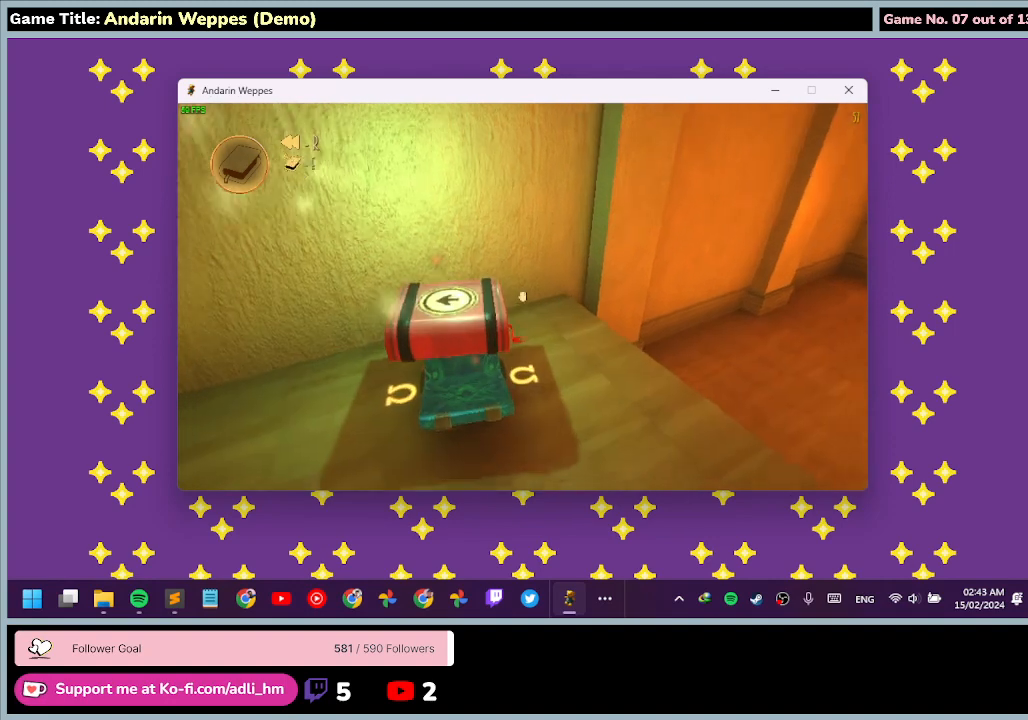
{"keys": [], "mouse": ["left"], "events": [[233, "w", "up"], [500, "mouse_left", "down"]]}
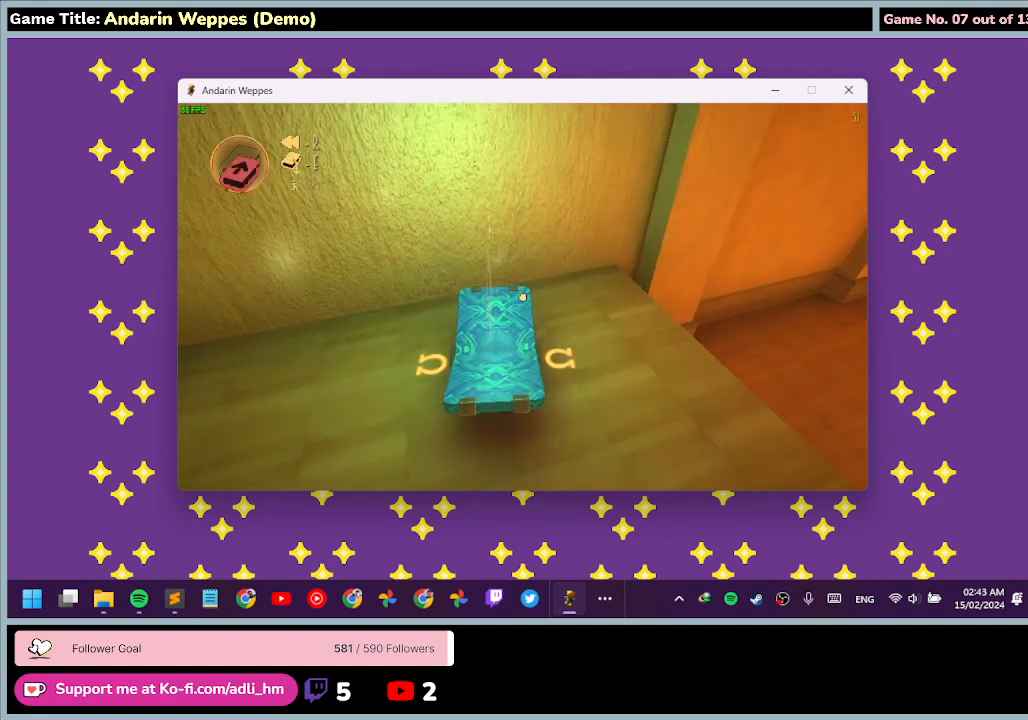
{"keys": [], "mouse": [], "events": [[267, "mouse_left", "up"]]}